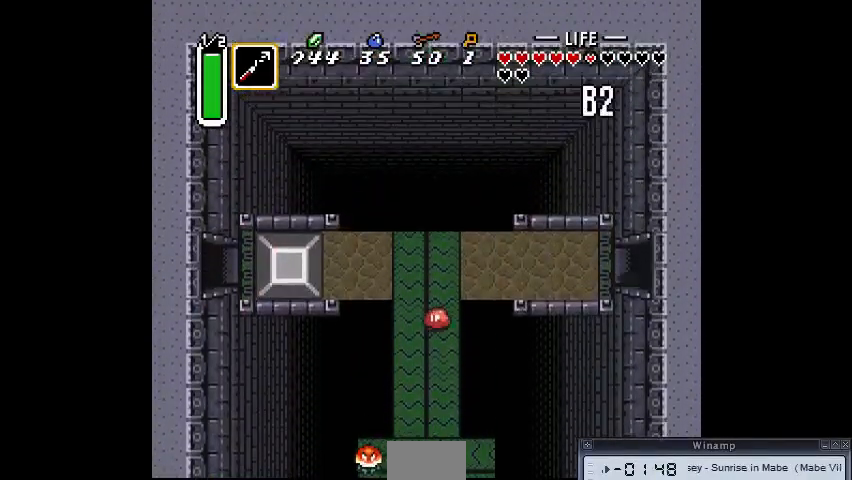
Gameplay with a controller (PlayStation layout); each line is a JSON object with the inputs held at the frame after it. "events" lists button and stick changes between this image and that frame as [ms after this image, input, new state], when the widget could be followed in between. Not read: DPAD_DOWN DPAD_LEFT DPAD_UP L3 R3.
{"buttons": [], "events": []}
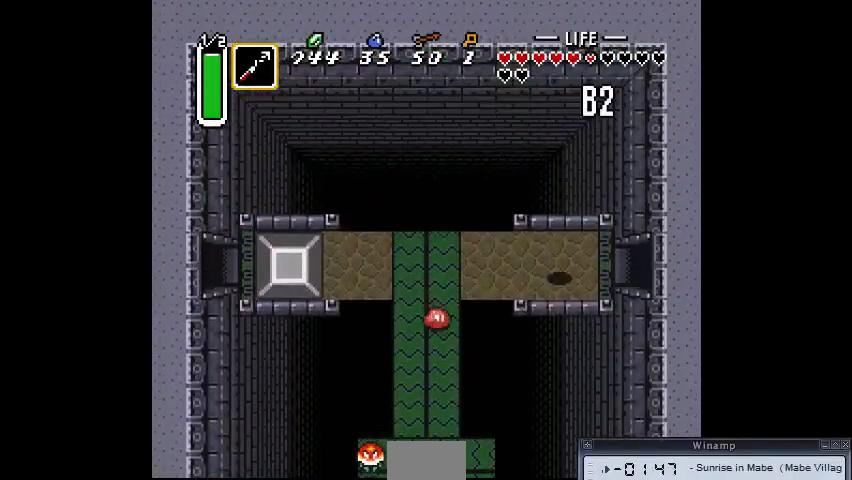
{"buttons": [], "events": [[333, "CROSS", "down"], [433, "CROSS", "up"]]}
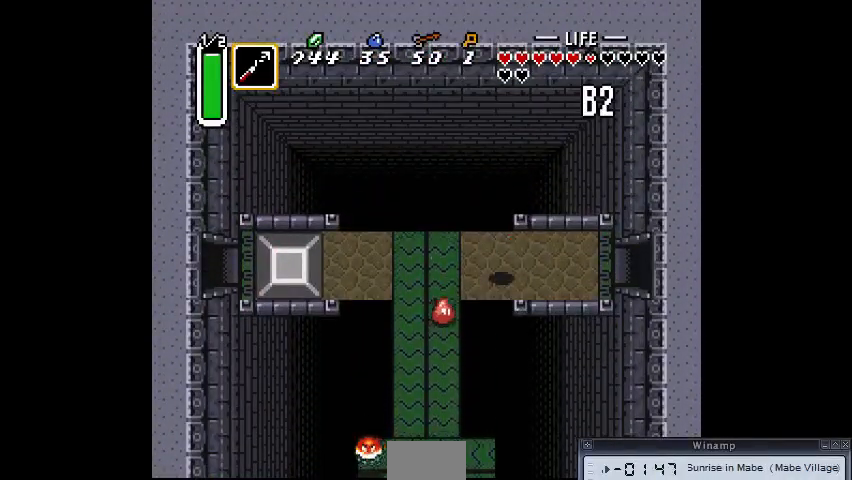
{"buttons": [], "events": [[333, "CROSS", "down"], [467, "CROSS", "up"]]}
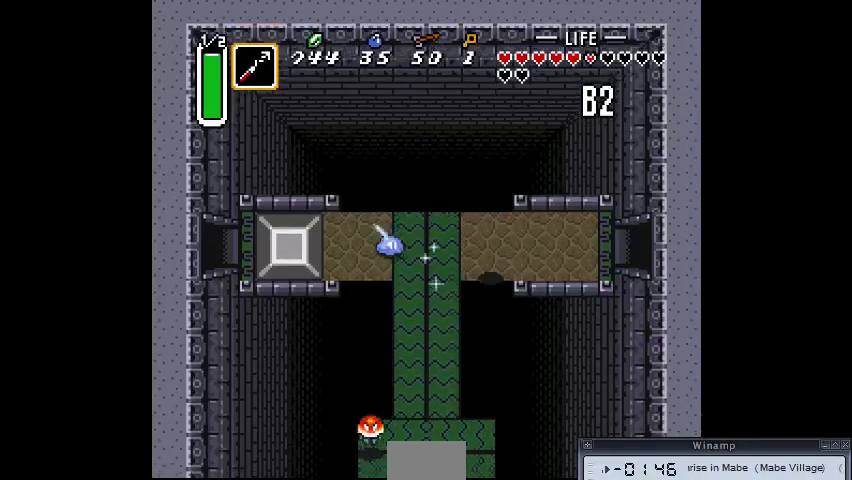
{"buttons": [], "events": []}
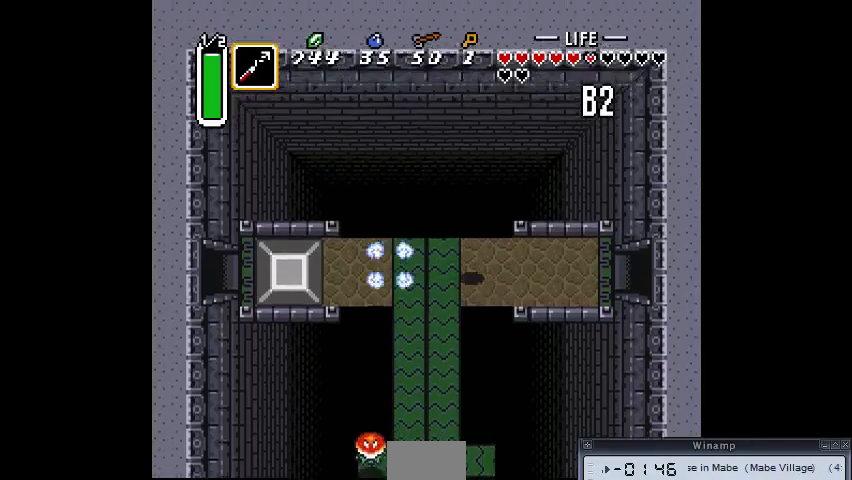
{"buttons": [], "events": []}
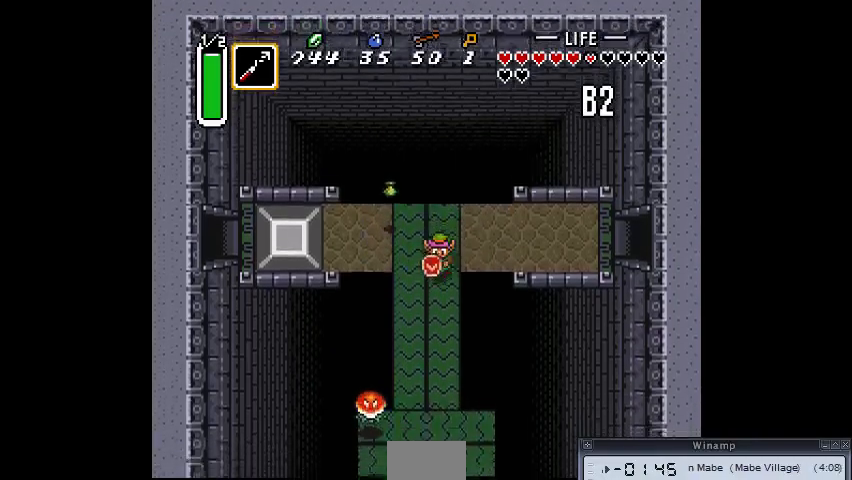
{"buttons": [], "events": []}
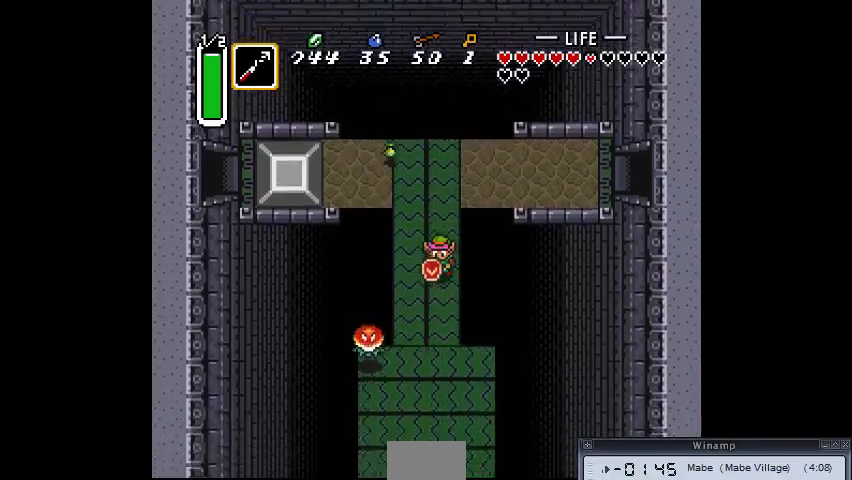
{"buttons": [], "events": []}